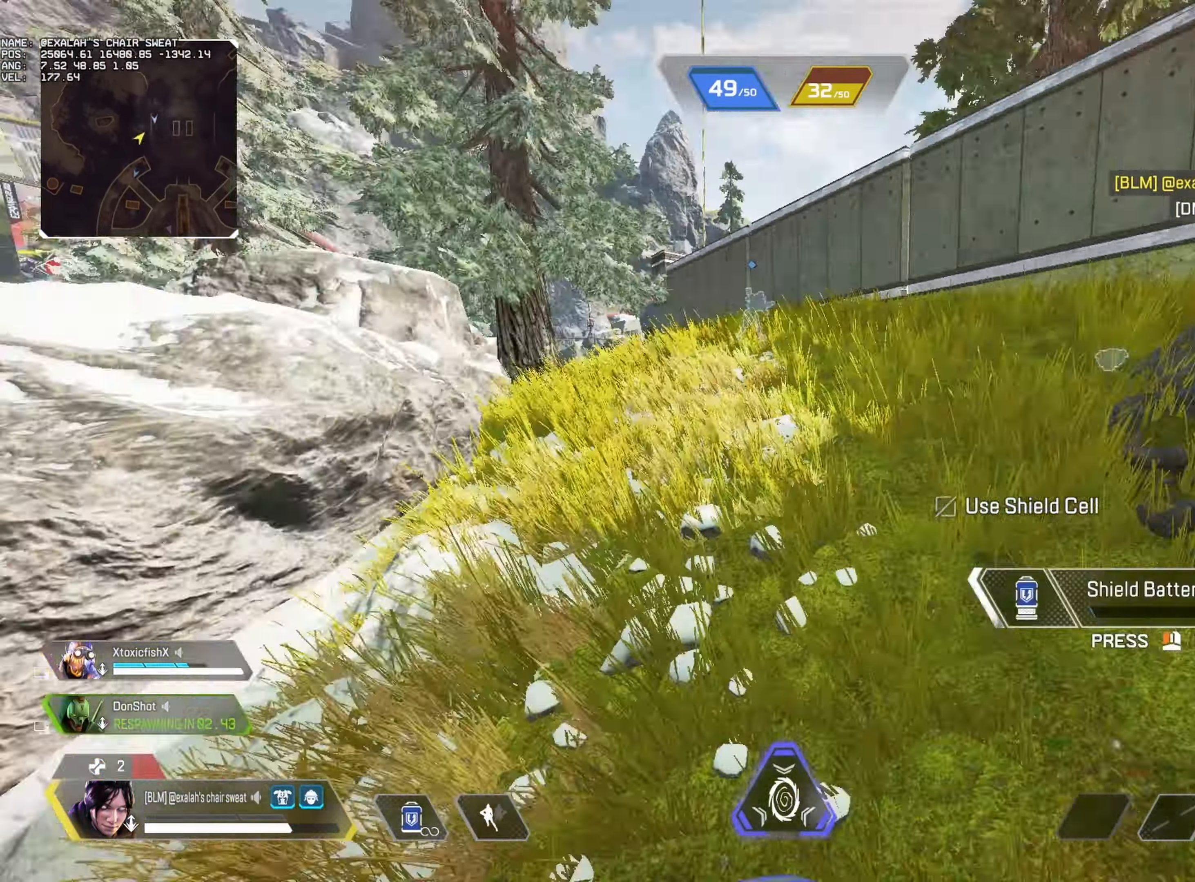
Gameplay with keyboard and mouse; each line is a JSON object with the keys and mouse buttons held at the frame after it. "events" lists presses ("down") and releases ("up") of "1", "2", "3", "4", "5", "a", "alt", "b", "c", "caps_lock", "ctrl", "d", "e", "f", "g", "q", "r", "s", "shift", "space", "super", "t", "tab", "tilde", "v", "w", "x", "z", "mouse_left", "mouse_right", "mouse_mb4" and "mouse_mb5" between this image and that frame as [ms after this image, input, new state], when the widget could be followed in between. "mouse_left", "mouse_right", "mouse_mb4", "mouse_mb5" = the "left", "right", "mb4", "mb5" buttons of the "mouse" list. No other keys are recorded. Mouse movement is not recorded. Not read: mouse_wheel.
{"keys": ["w"], "mouse": [], "events": [[17, "w", "down"], [50, "alt", "up"], [67, "a", "up"]]}
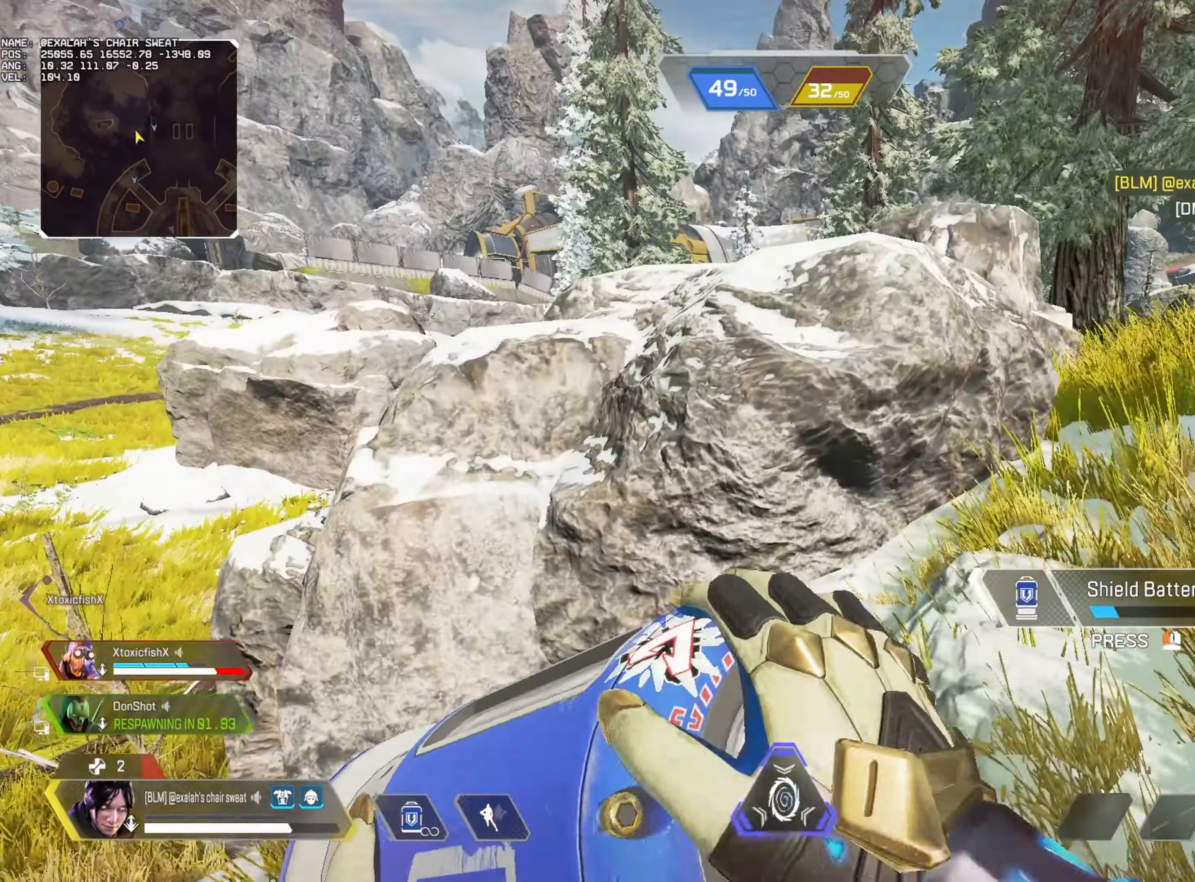
{"keys": ["alt", "w"], "mouse": [], "events": [[350, "alt", "down"], [384, "1", "down"], [467, "1", "up"]]}
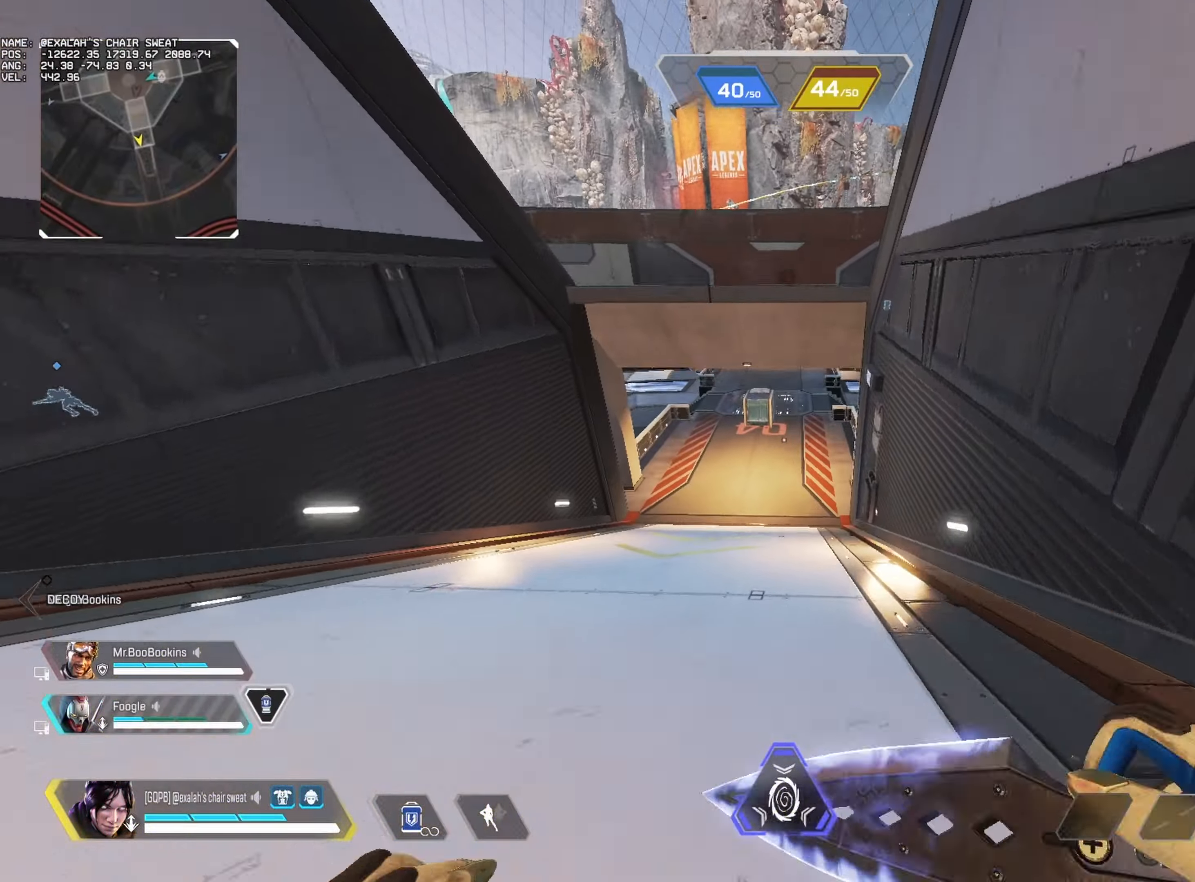
{"keys": ["alt", "w"], "mouse": [], "events": []}
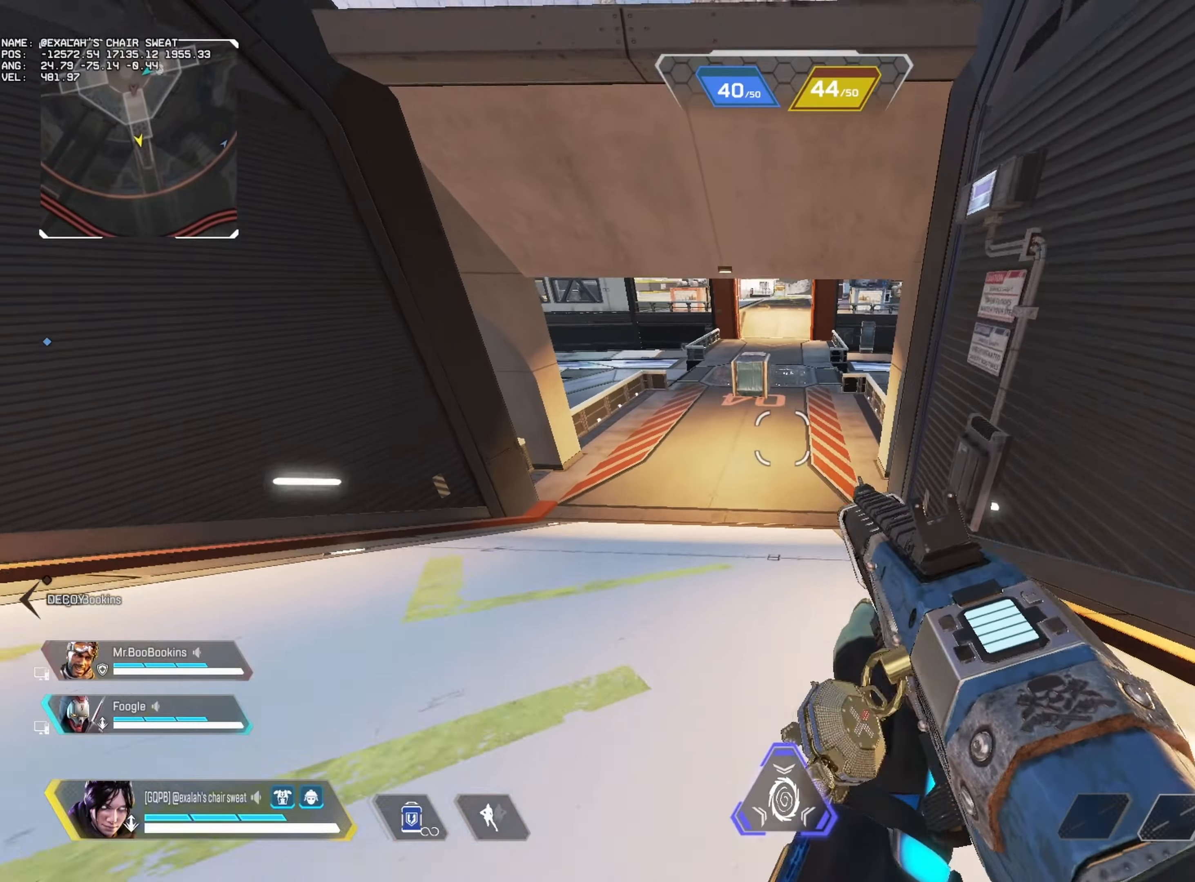
{"keys": ["w"], "mouse": [], "events": [[500, "alt", "up"]]}
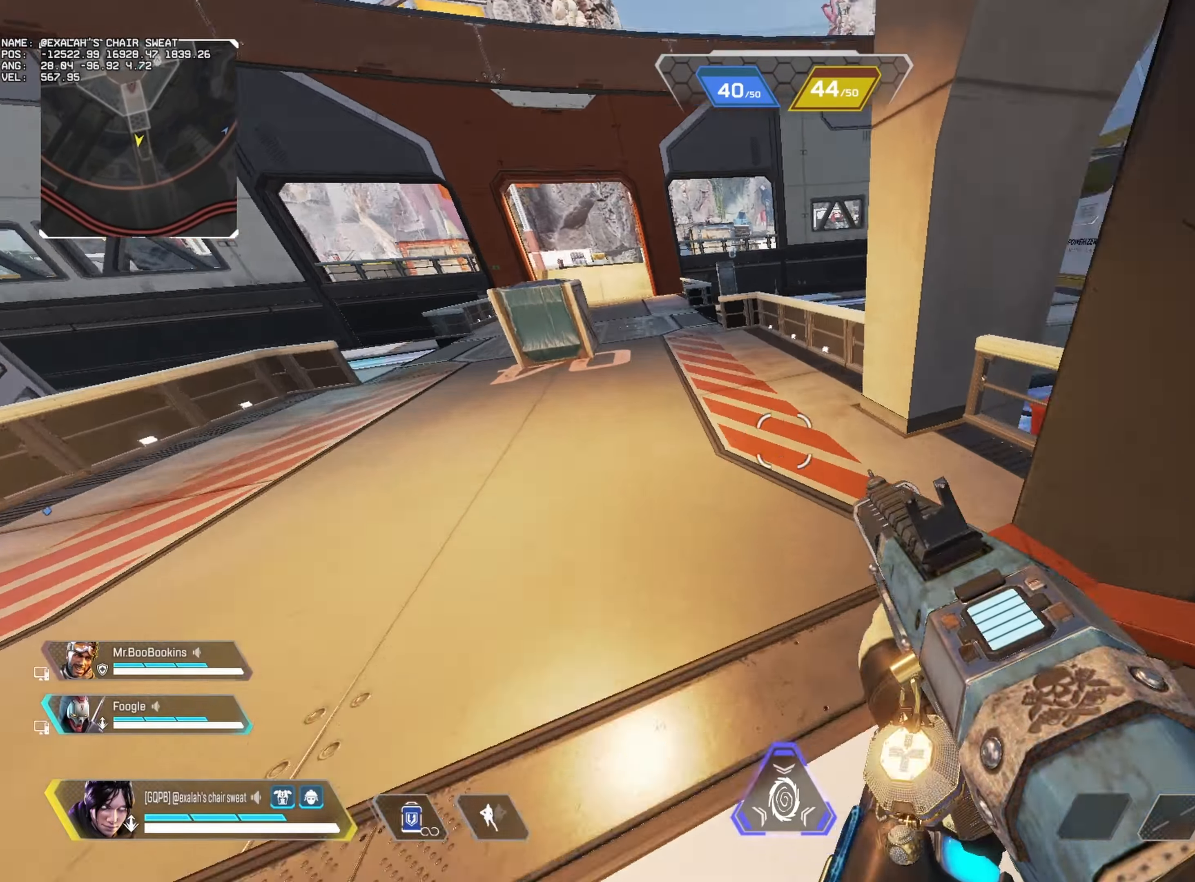
{"keys": ["a", "w"], "mouse": [], "events": [[50, "w", "up"], [333, "a", "down"], [400, "w", "down"]]}
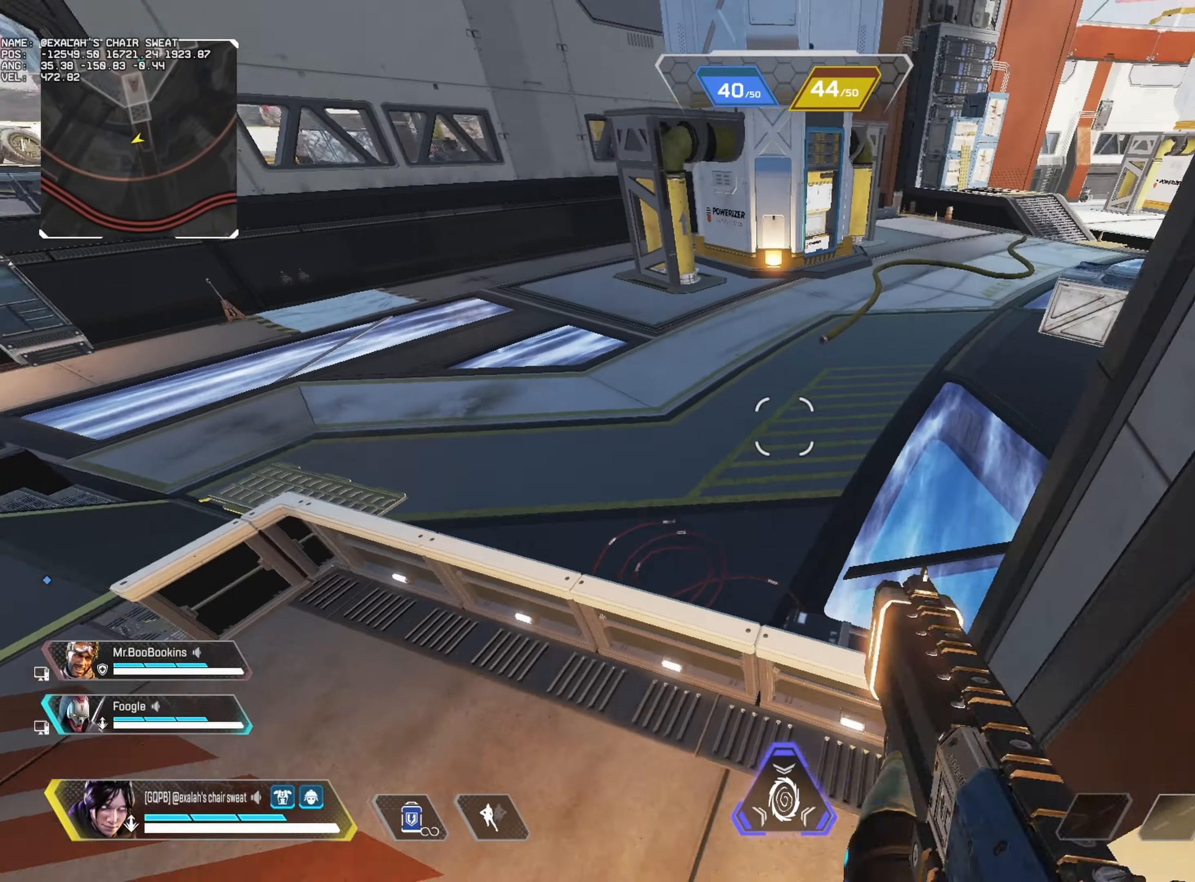
{"keys": ["a"], "mouse": []}
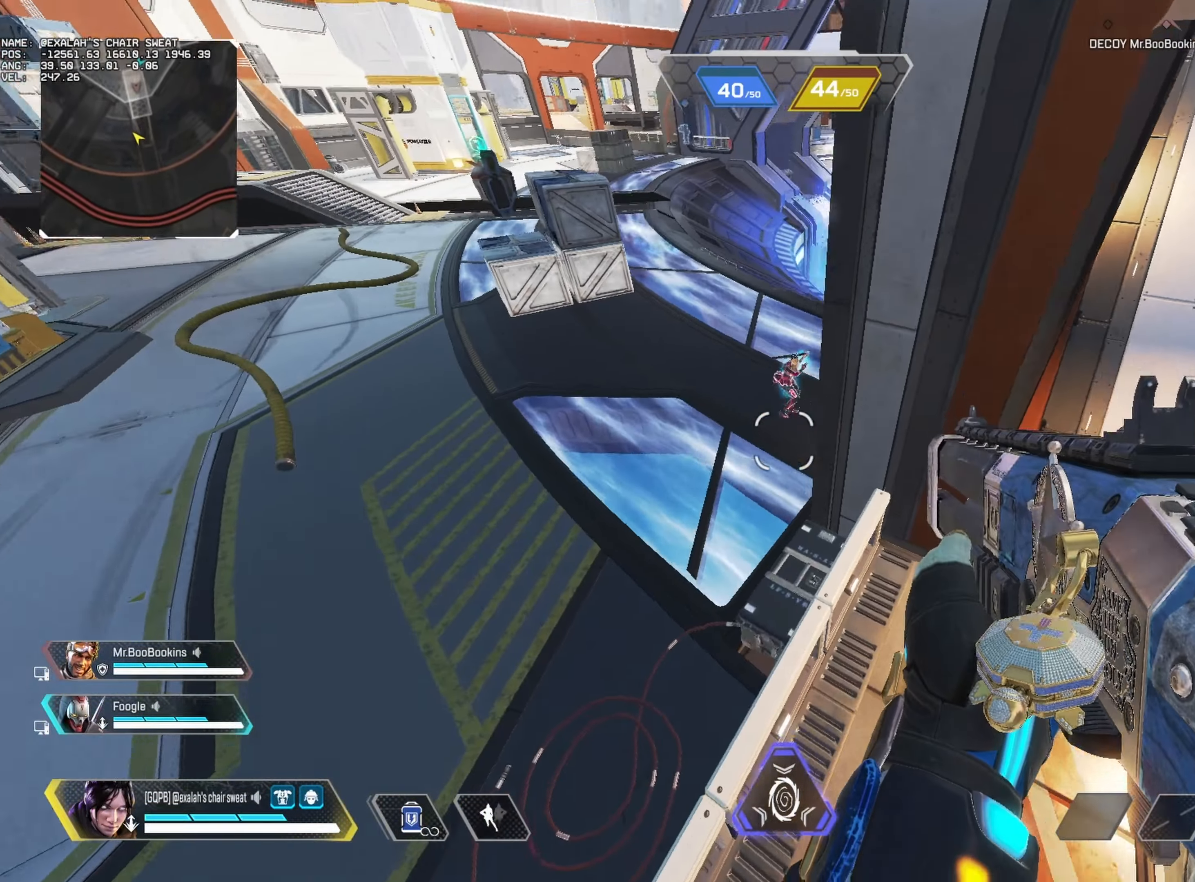
{"keys": ["d", "w"], "mouse": [], "events": [[133, "a", "up"], [250, "d", "down"], [266, "mouse_left", "down"], [400, "mouse_left", "up"], [500, "w", "down"]]}
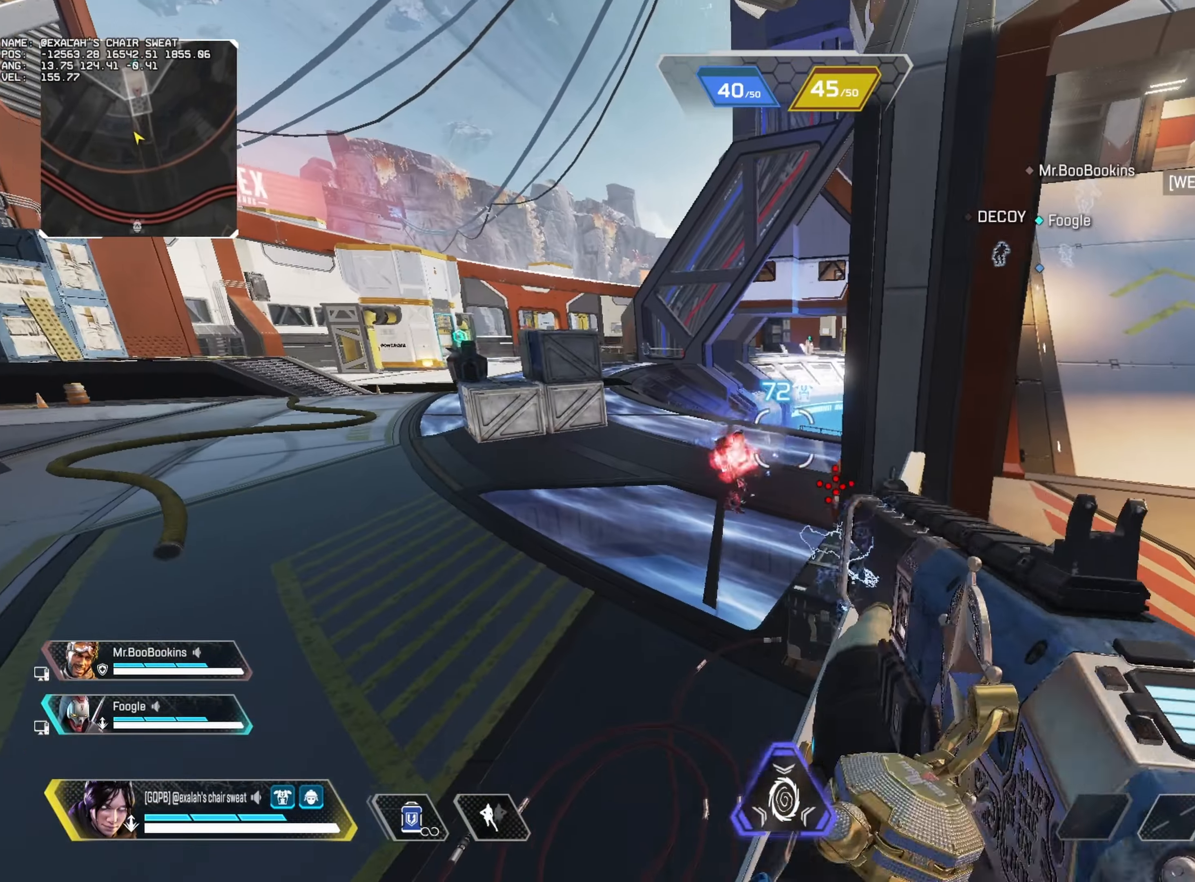
{"keys": ["a", "w"], "mouse": [], "events": [[316, "d", "up"], [483, "a", "down"]]}
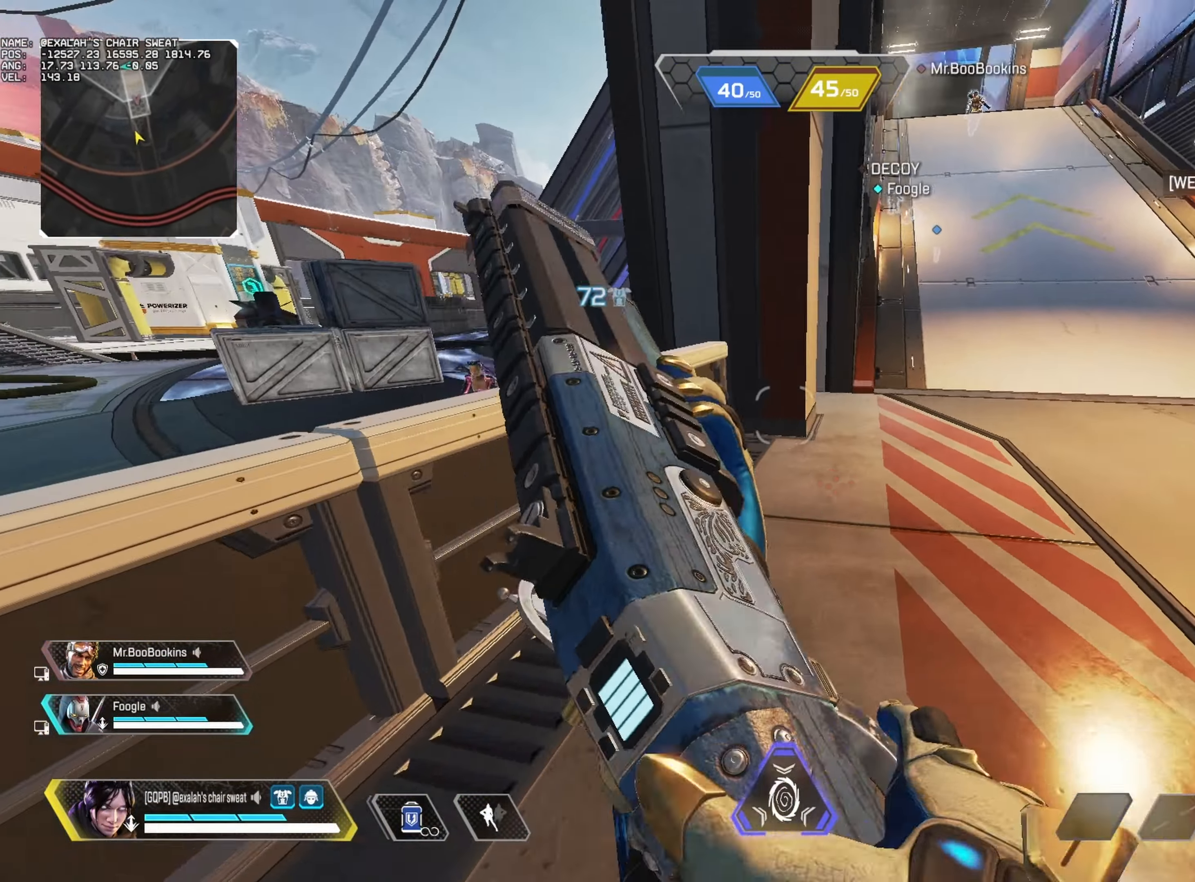
{"keys": ["a"], "mouse": [], "events": [[83, "w", "up"]]}
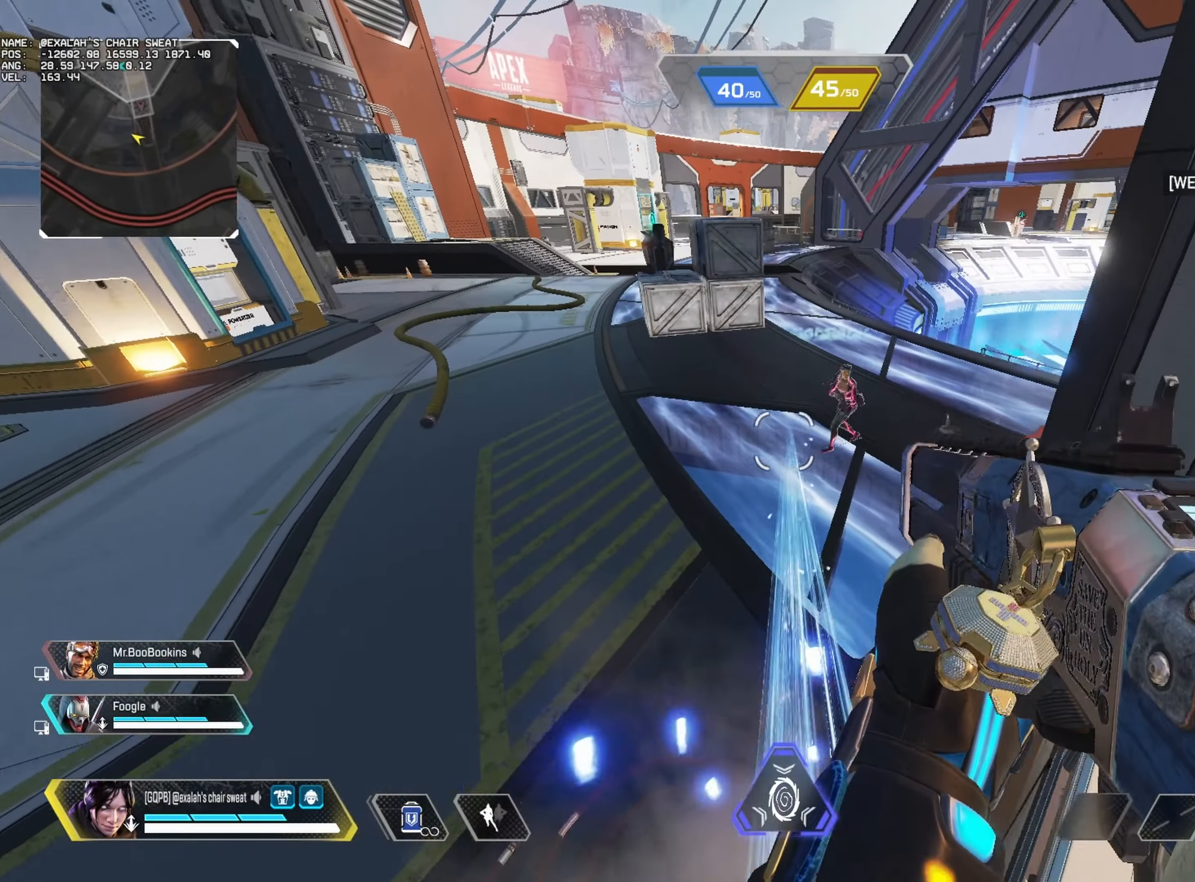
{"keys": ["a"], "mouse": ["left"], "events": [[100, "mouse_right", "down"], [133, "mouse_left", "down"], [233, "mouse_right", "up"], [250, "4", "down"], [266, "mouse_left", "up"], [316, "4", "up"], [366, "mouse_left", "down"]]}
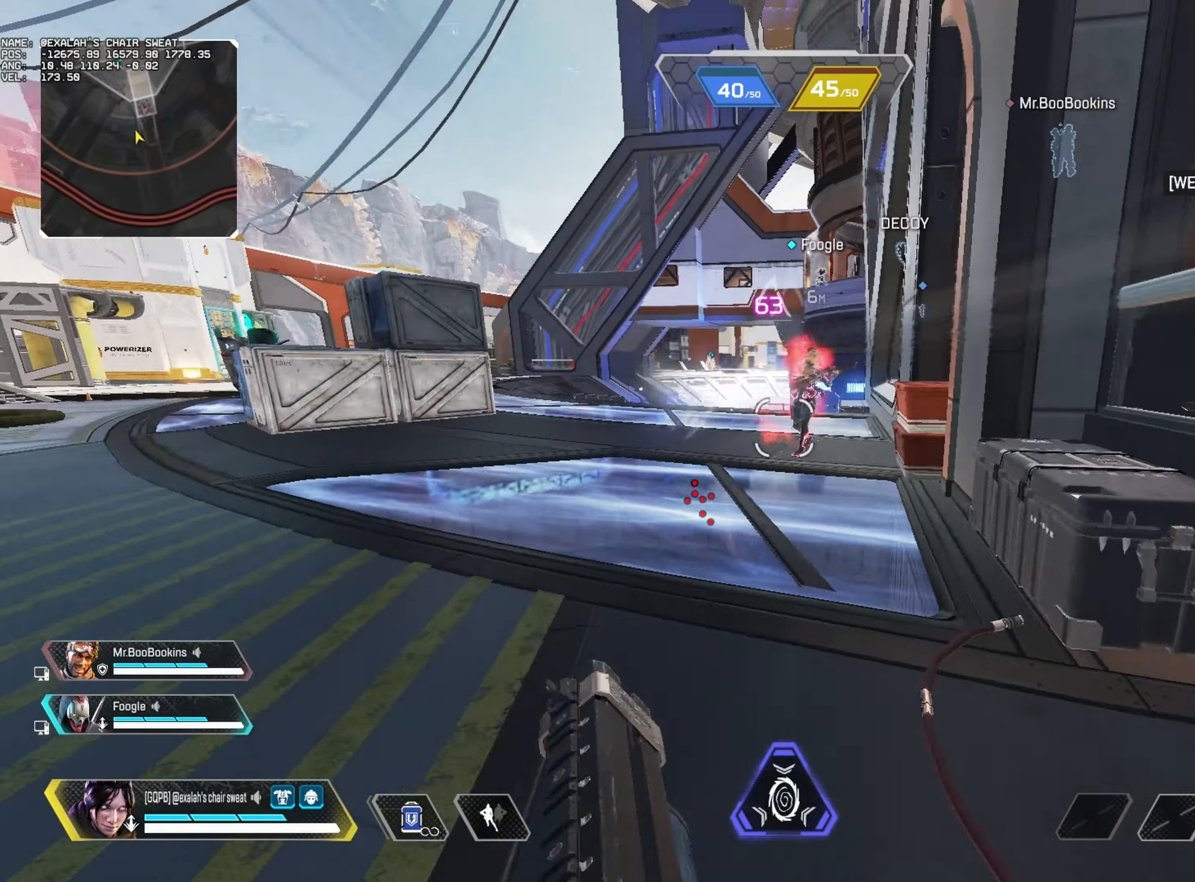
{"keys": ["d"], "mouse": ["left"], "events": [[233, "d", "down"], [283, "a", "up"]]}
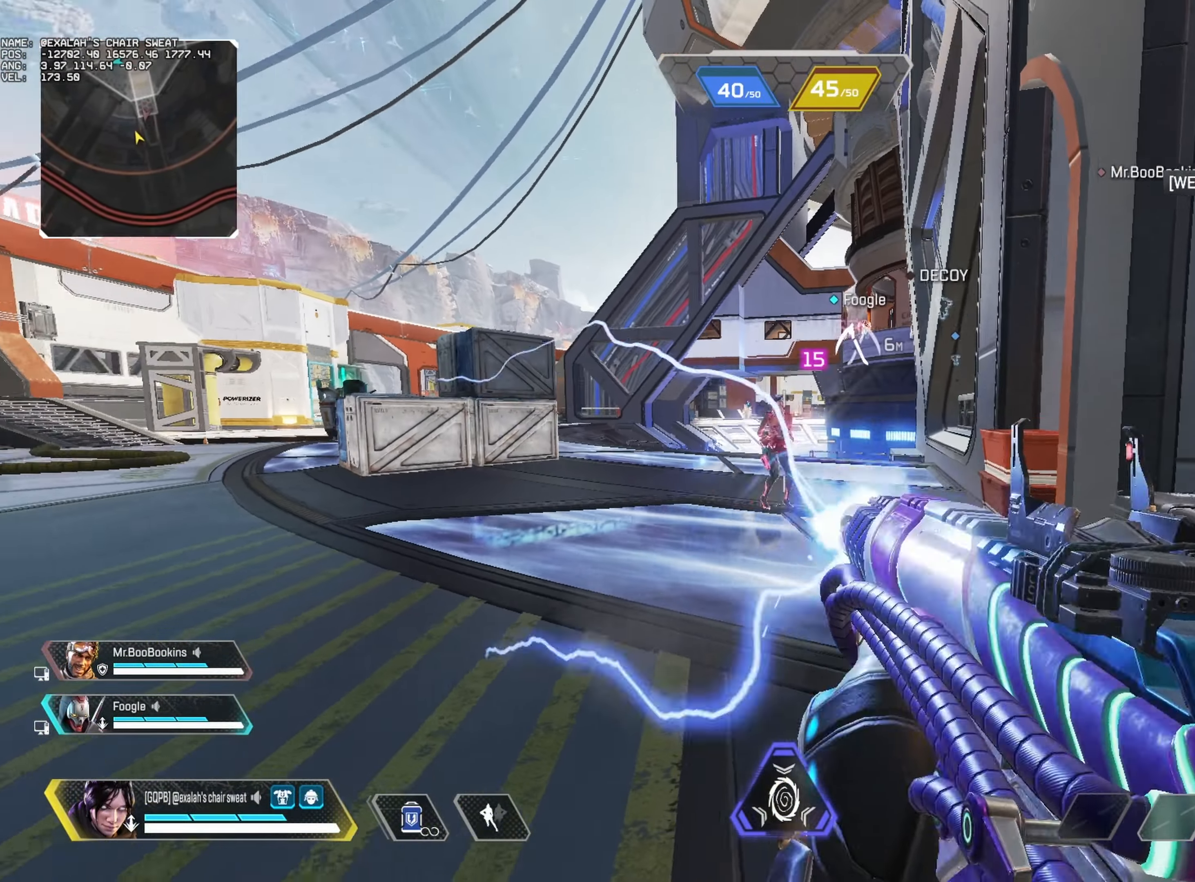
{"keys": ["a"], "mouse": ["left"], "events": [[183, "a", "down"], [216, "d", "up"]]}
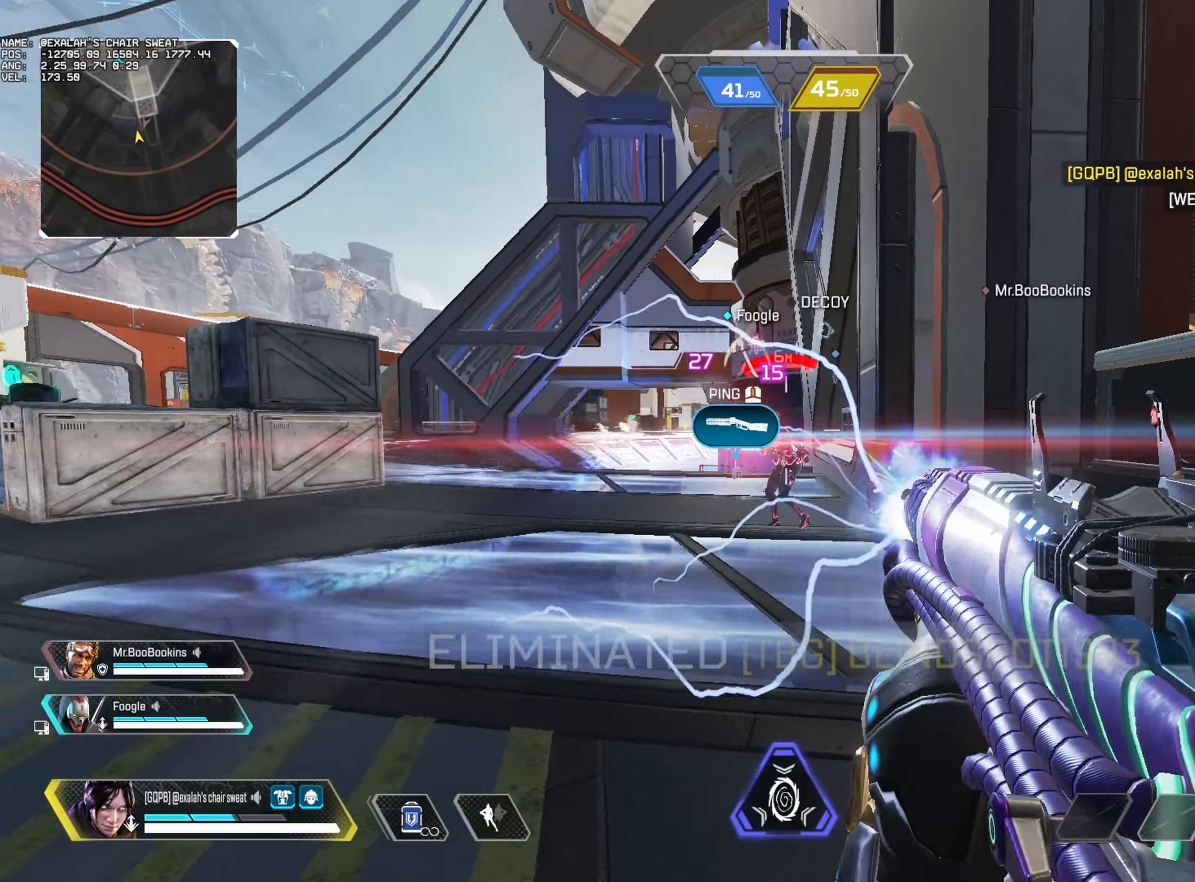
{"keys": ["w"], "mouse": [], "events": [[66, "w", "down"], [83, "mouse_left", "up"], [133, "3", "down"], [150, "a", "up"], [217, "3", "up"]]}
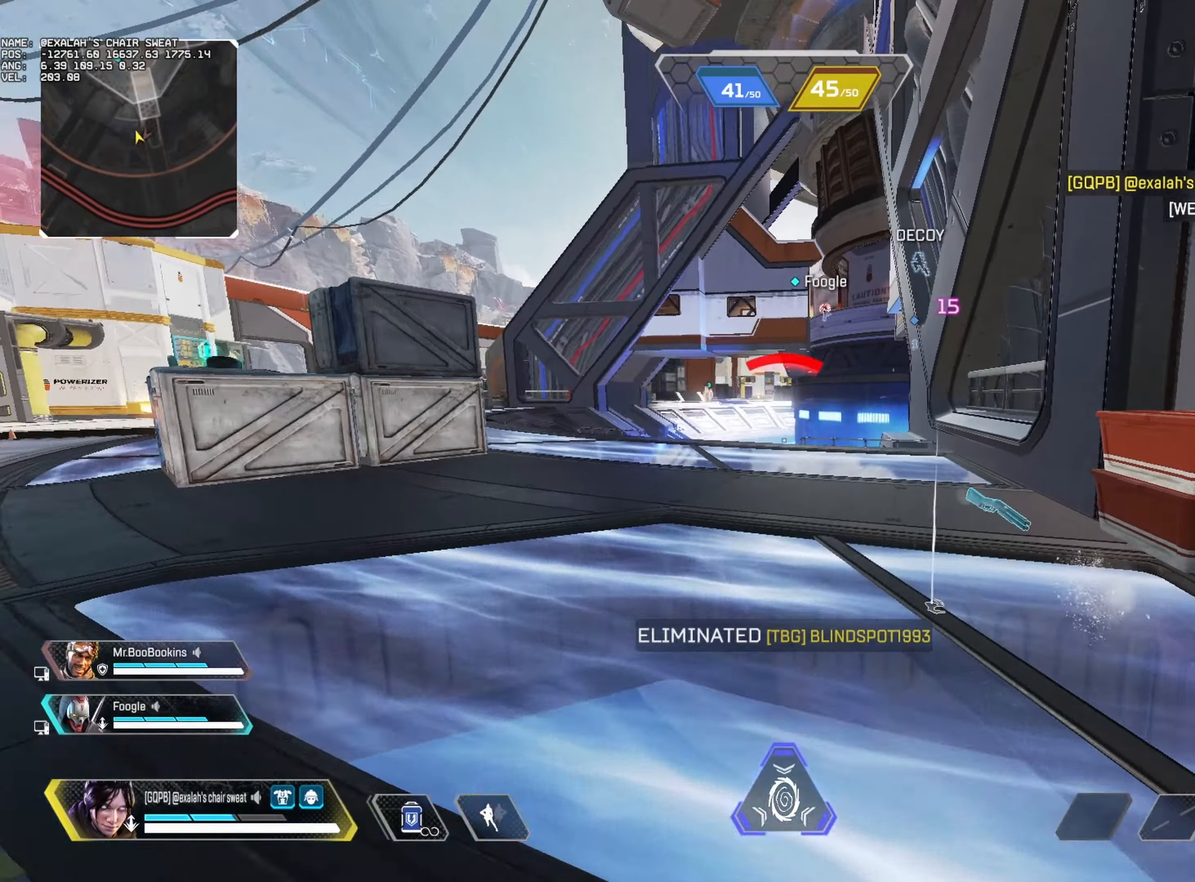
{"keys": ["w"], "mouse": [], "events": [[83, "alt", "down"], [150, "4", "down"], [233, "4", "up"], [250, "alt", "up"]]}
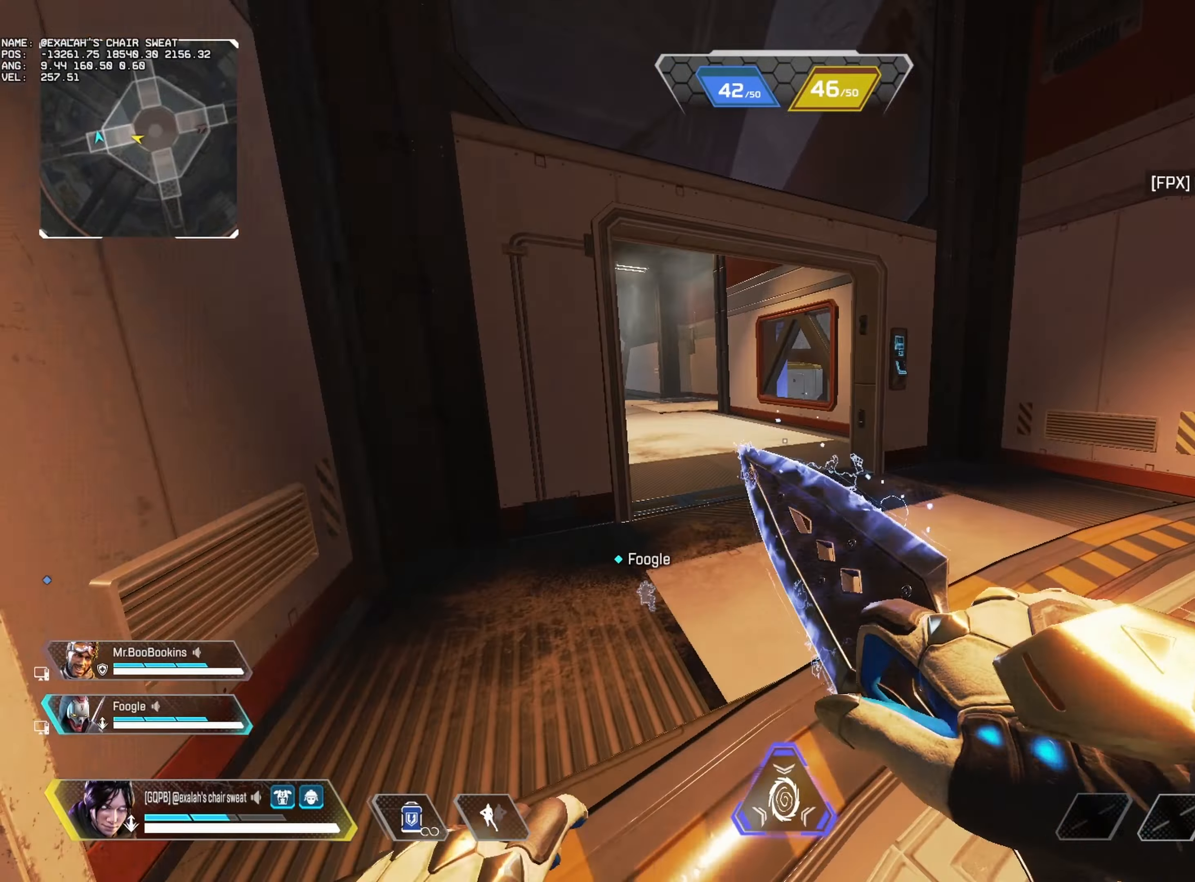
{"keys": ["alt", "w"], "mouse": [], "events": [[400, "1", "down"], [400, "alt", "down"], [467, "1", "up"]]}
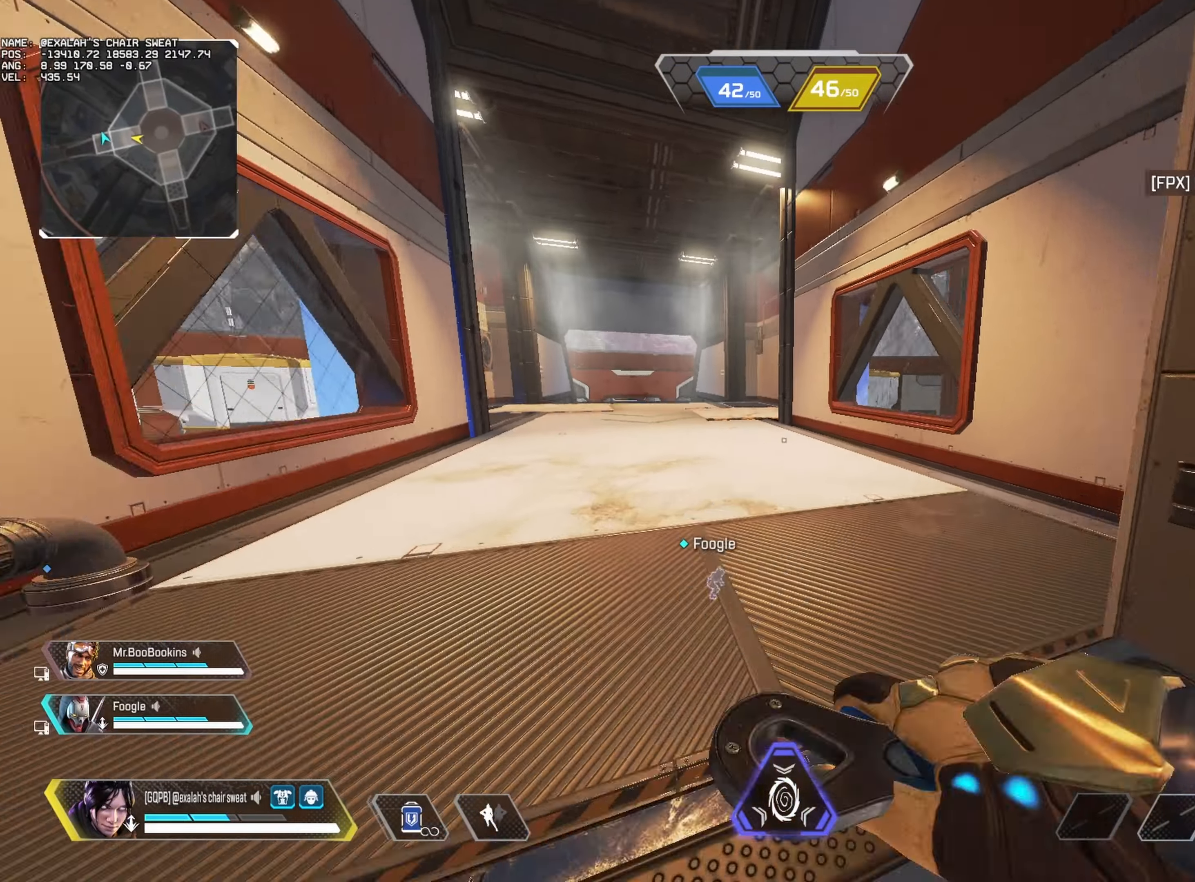
{"keys": [], "mouse": [], "events": [[300, "alt", "up"], [333, "w", "up"]]}
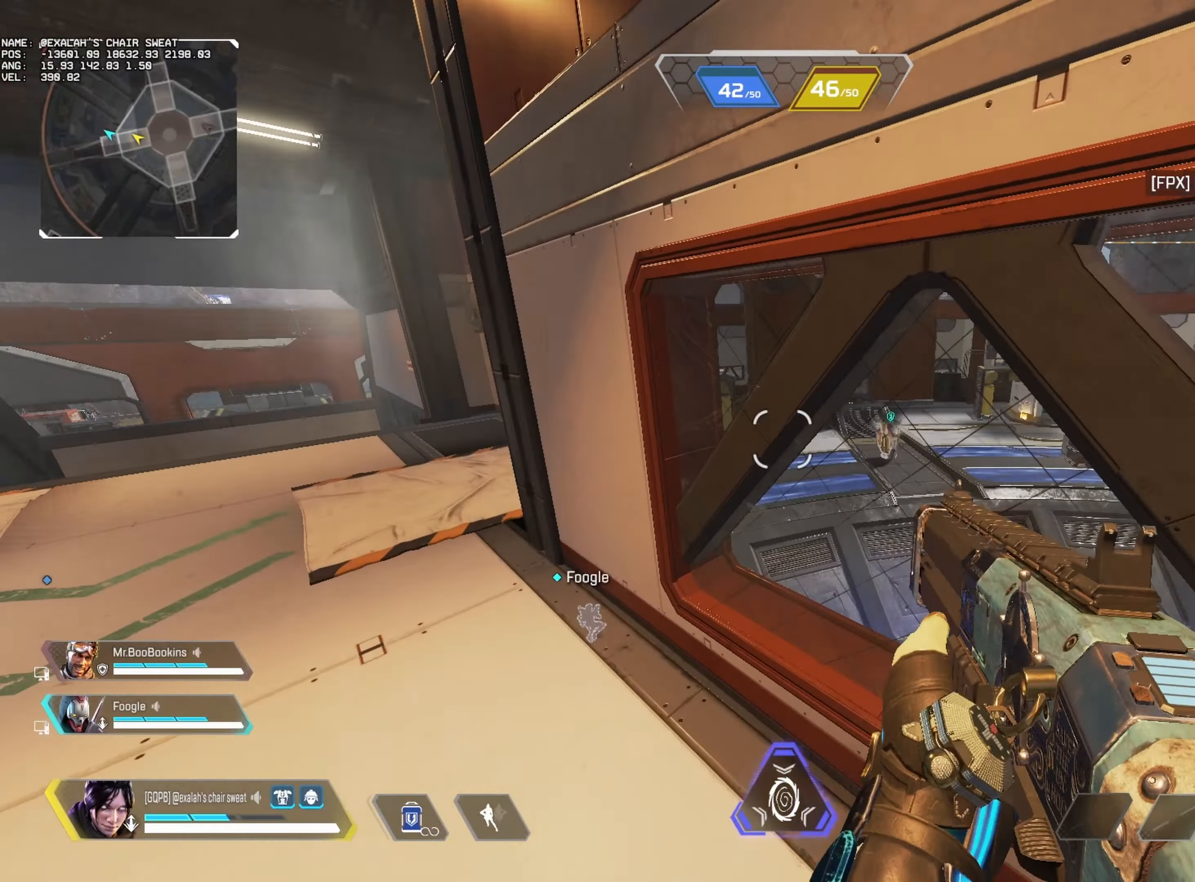
{"keys": ["d"], "mouse": [], "events": [[100, "a", "down"], [283, "w", "down"], [367, "a", "up"], [433, "d", "down"], [483, "w", "up"]]}
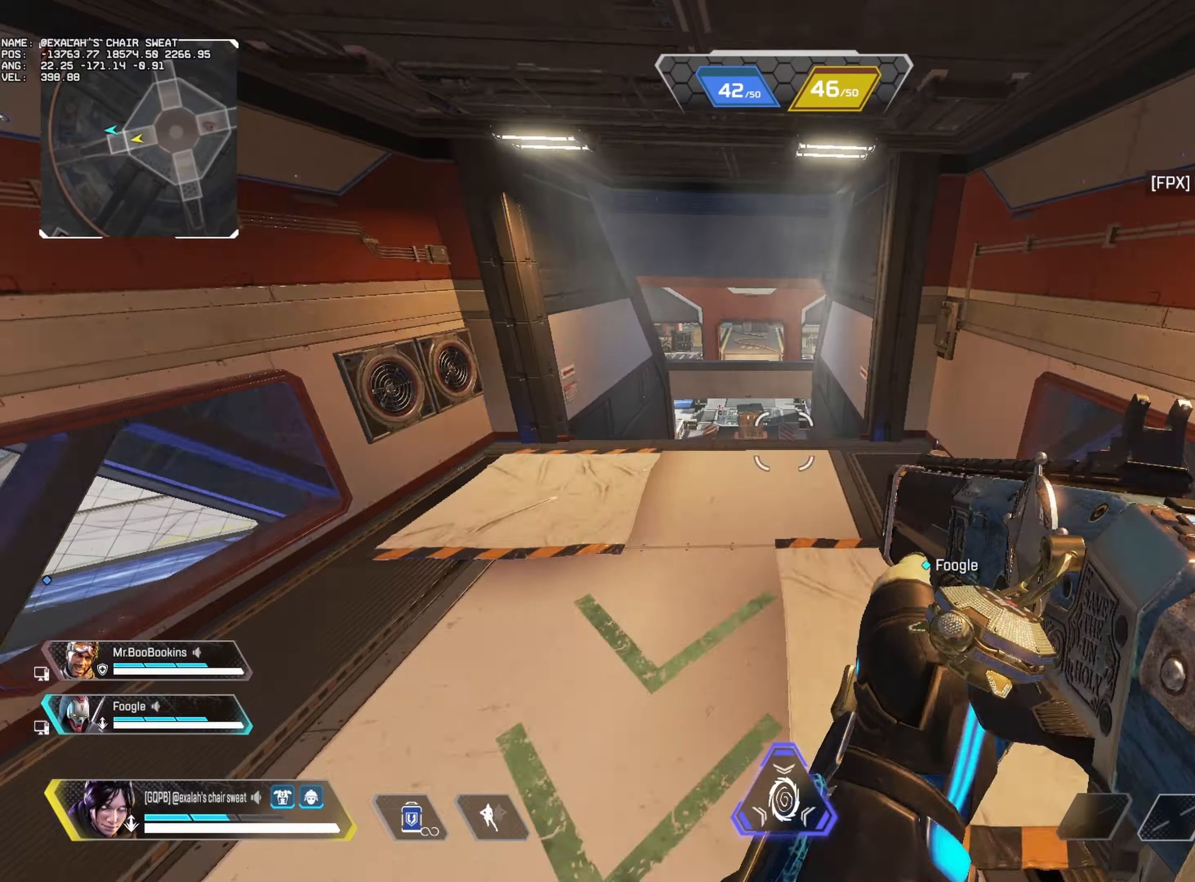
{"keys": ["d"], "mouse": ["right"], "events": [[483, "mouse_right", "down"]]}
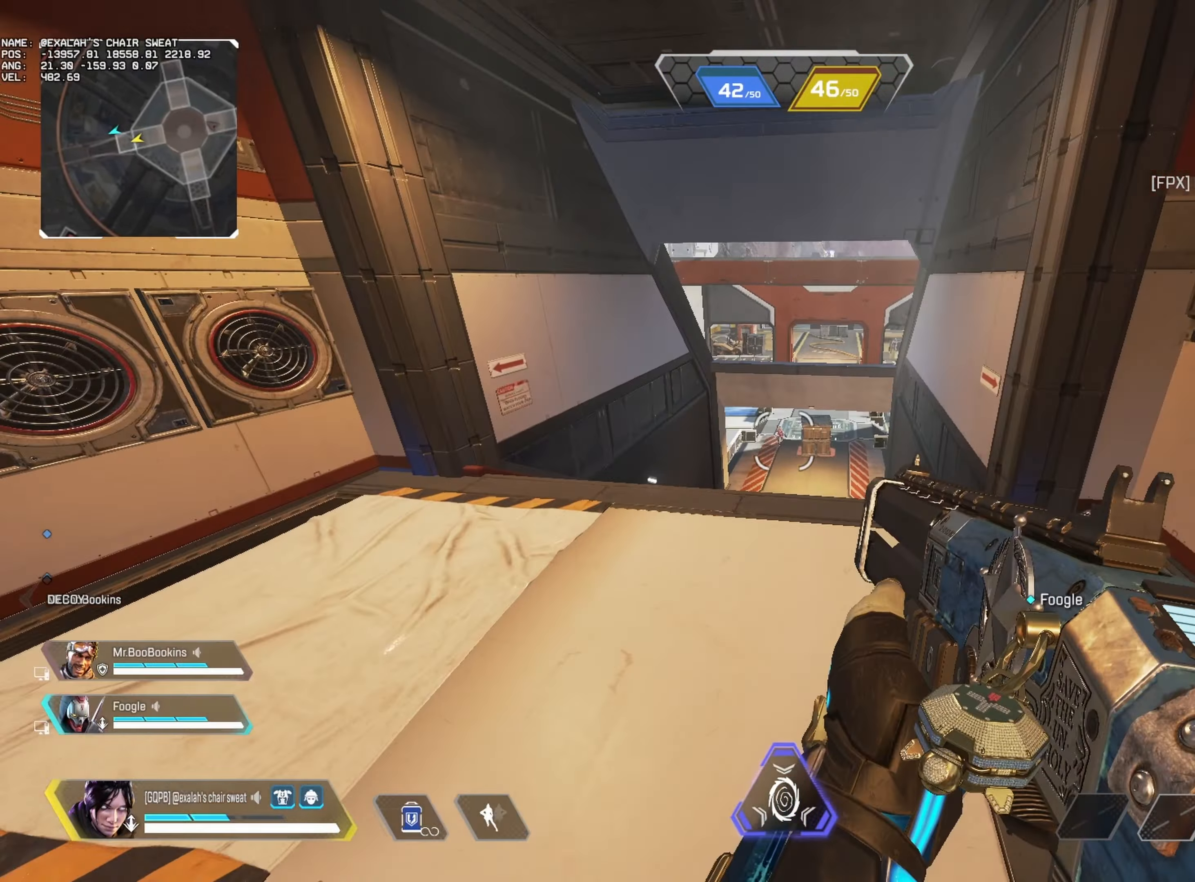
{"keys": ["a", "alt", "w"], "mouse": ["right"], "events": [[33, "mouse_left", "down"], [83, "a", "down"], [117, "d", "up"], [133, "mouse_right", "up"], [167, "mouse_left", "up"], [200, "4", "down"], [267, "4", "up"], [383, "alt", "down"], [467, "mouse_right", "down"], [467, "w", "down"]]}
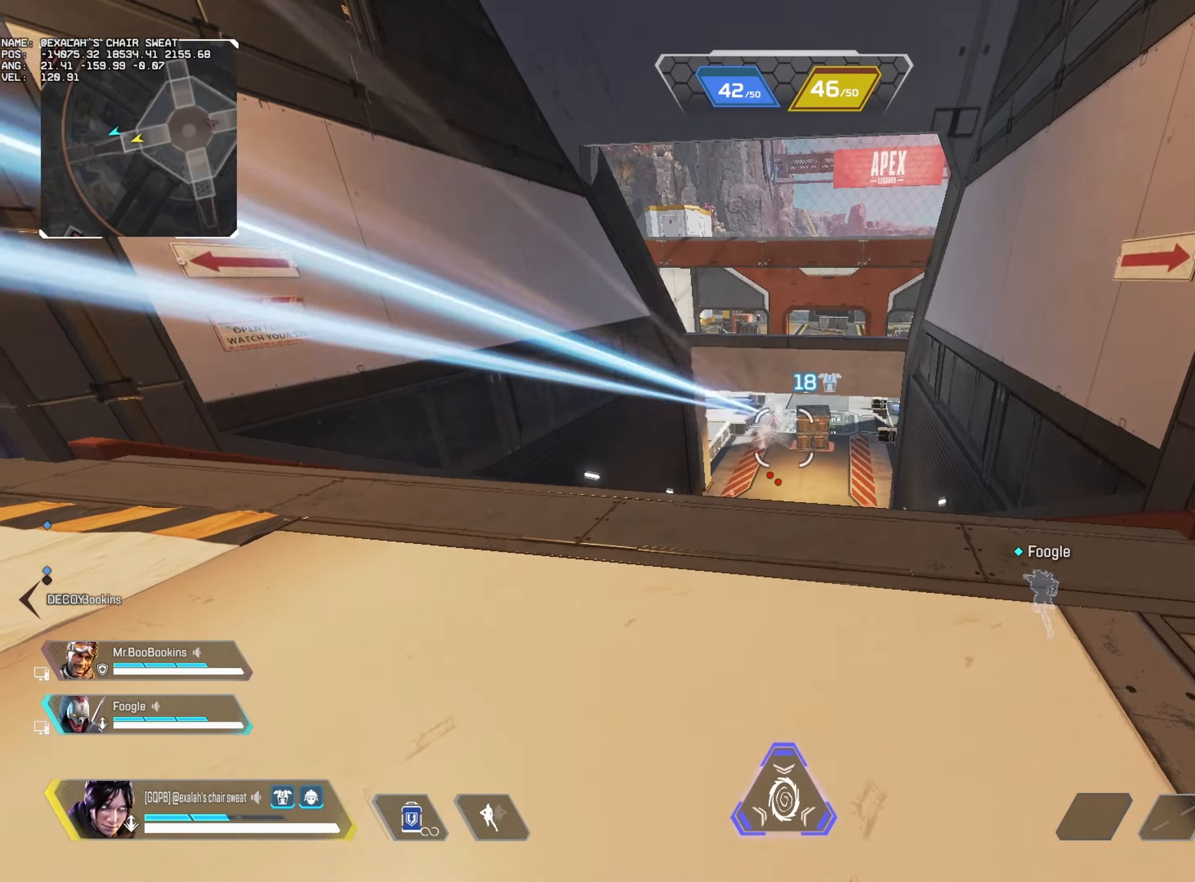
{"keys": ["d"], "mouse": []}
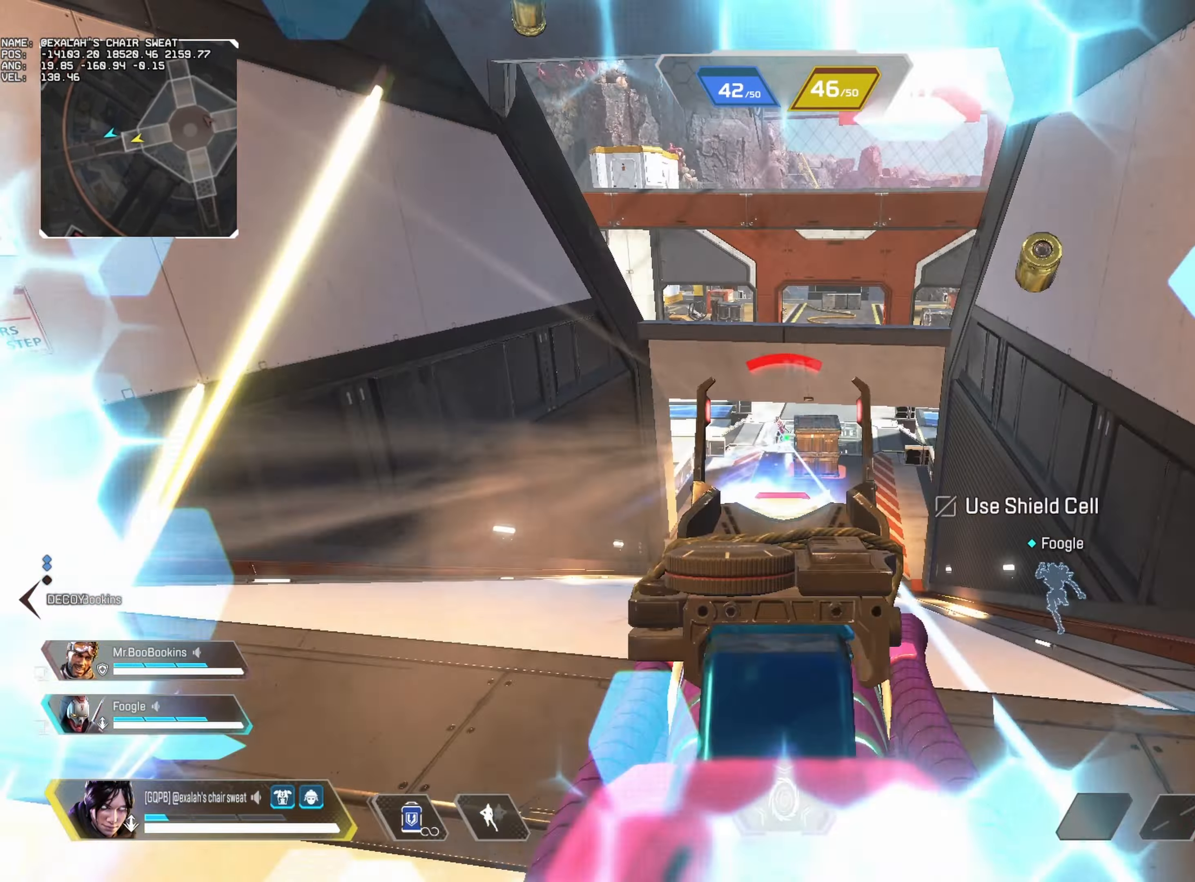
{"keys": ["d"], "mouse": ["left", "right"], "events": [[17, "mouse_left", "down"], [67, "mouse_right", "down"], [67, "s", "down"], [150, "a", "down"], [150, "d", "up"], [233, "alt", "down"], [400, "alt", "up"], [450, "d", "down"], [467, "a", "up"], [500, "s", "up"]]}
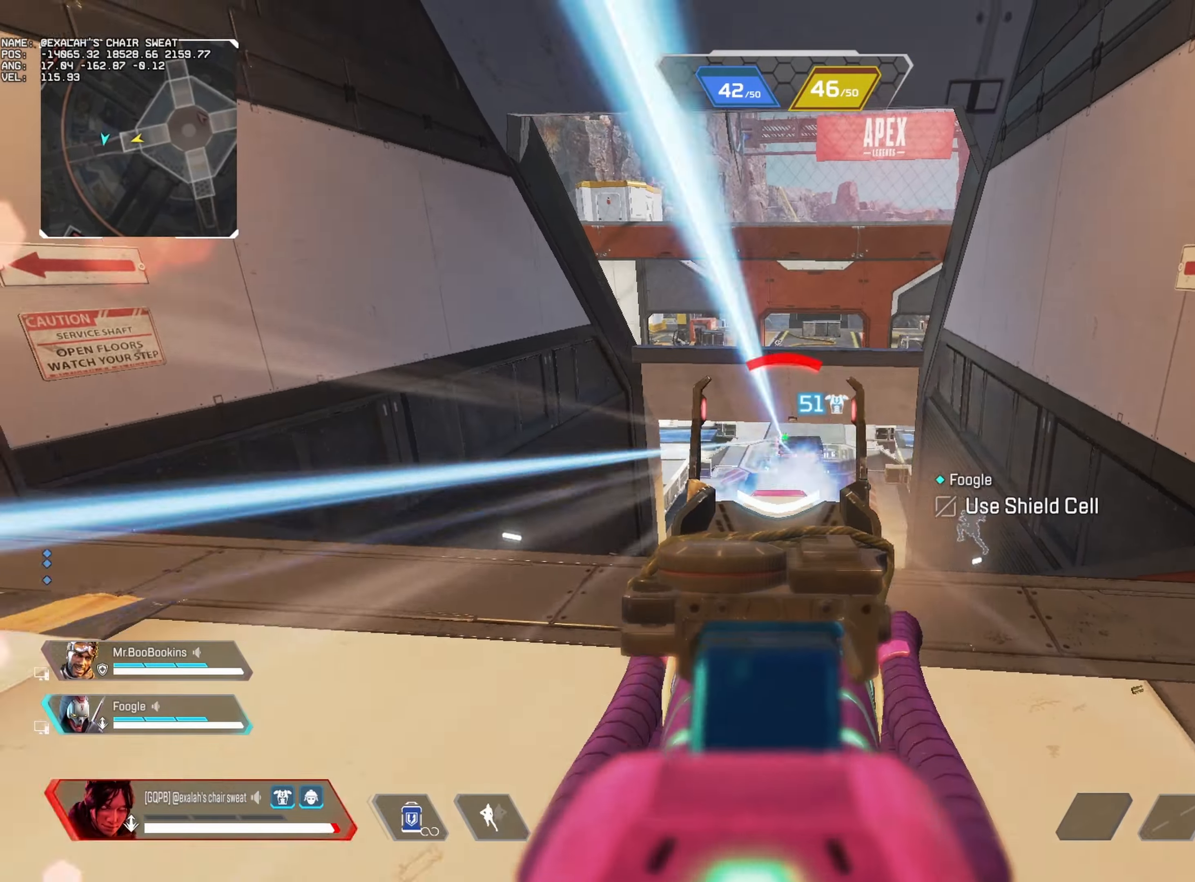
{"keys": ["d", "s"], "mouse": ["left", "right"]}